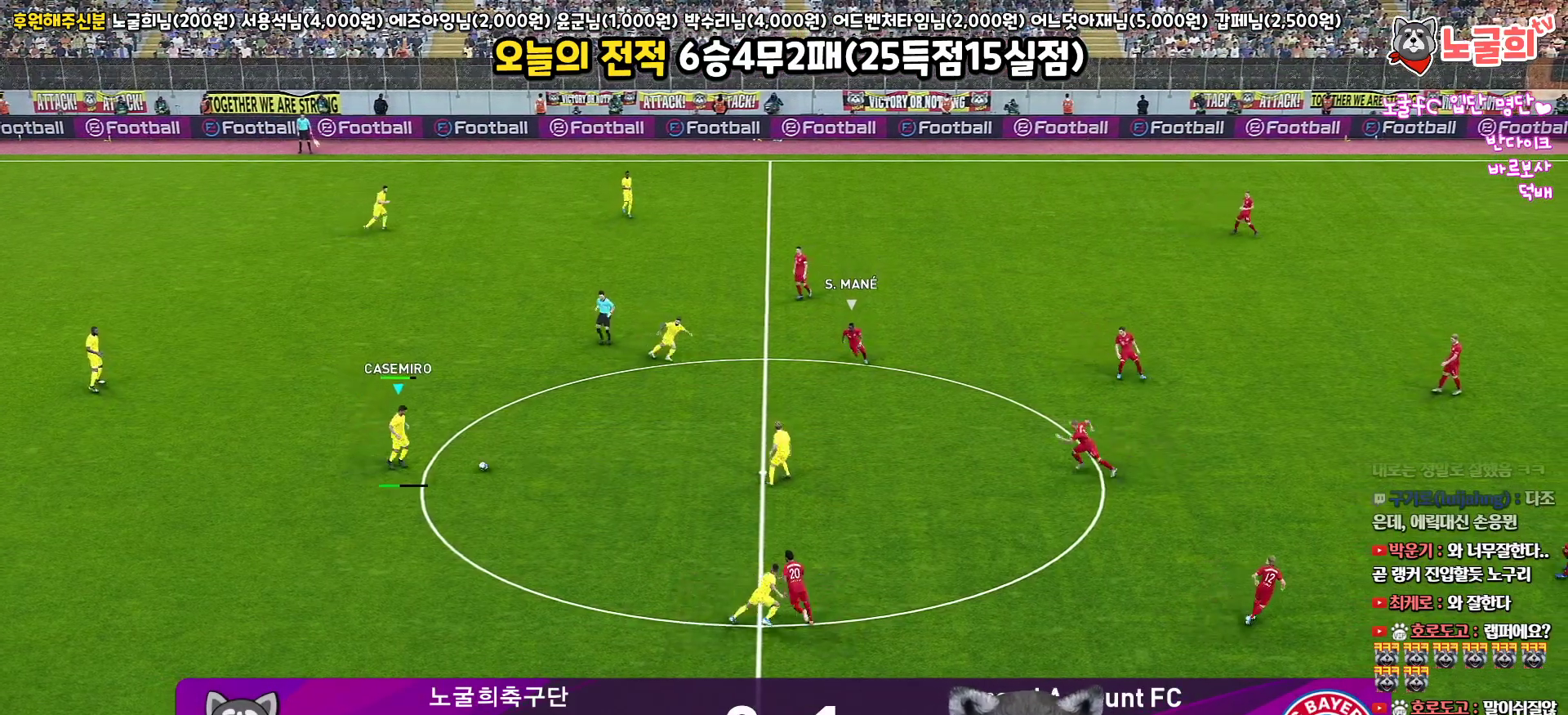
Gameplay with a controller (PlayStation layout); each line is a JSON object with the inputs held at the frame after it. "events" lists button and stick changes between this image and that frame as [ms after this image, input, new state], when the widget could be followed in between.
{"buttons": [], "left_stick": "left", "right_stick": "center", "events": [[183, "left_stick", "center"], [300, "left_stick", "left"]]}
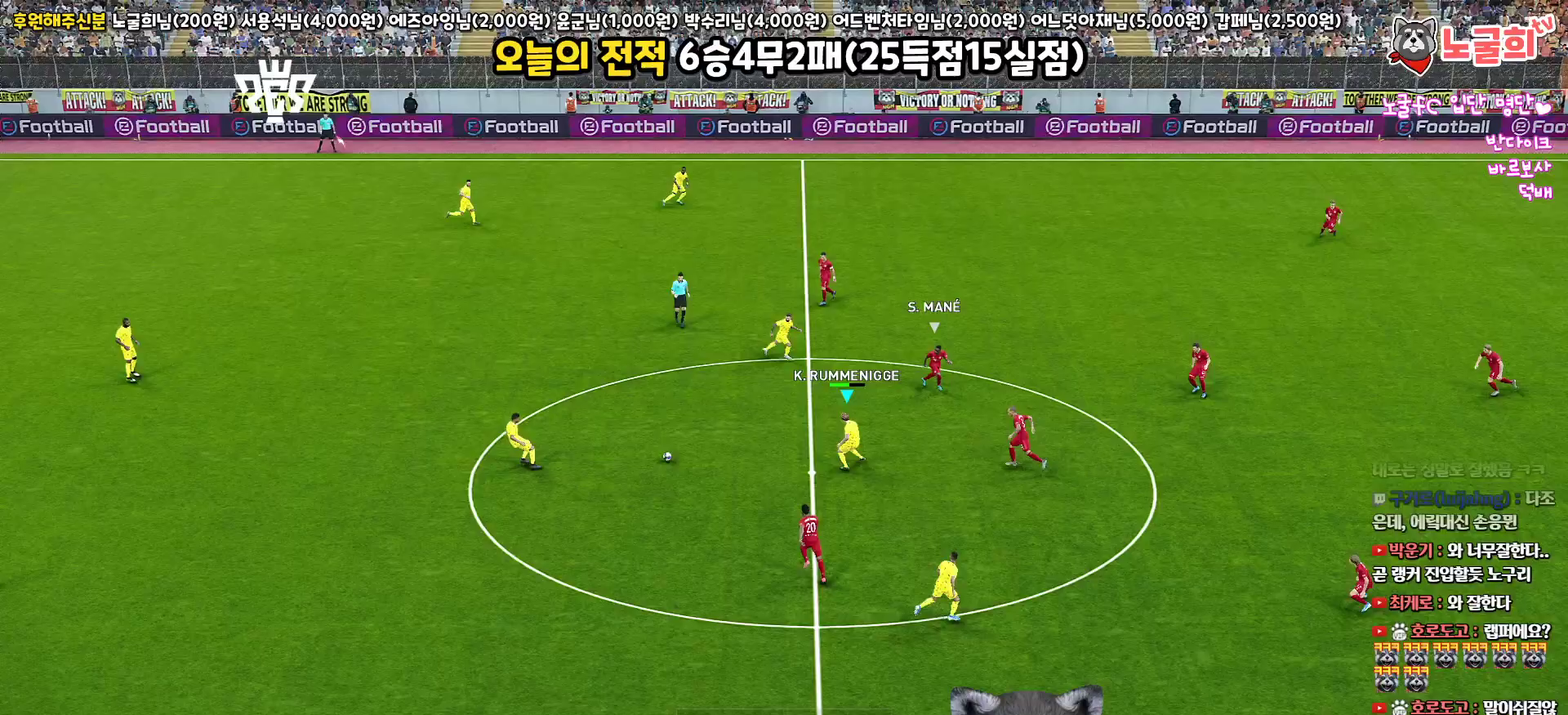
{"buttons": [], "left_stick": "center", "right_stick": "center", "events": [[50, "CROSS", "down"], [150, "CROSS", "up"], [467, "left_stick", "center"]]}
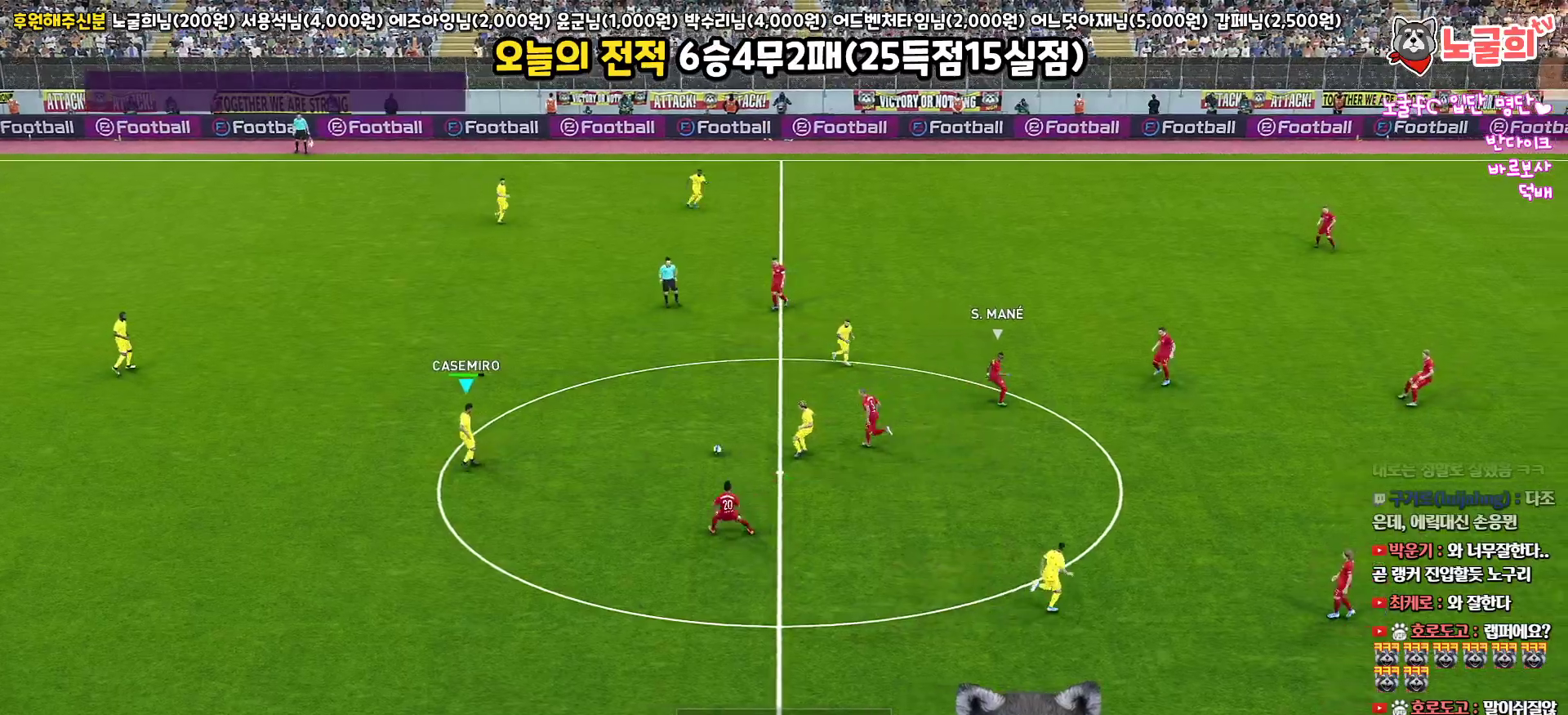
{"buttons": ["TRIANGLE"], "left_stick": "up", "right_stick": "center", "events": [[50, "left_stick", "right"], [250, "left_stick", "up"], [417, "TRIANGLE", "down"]]}
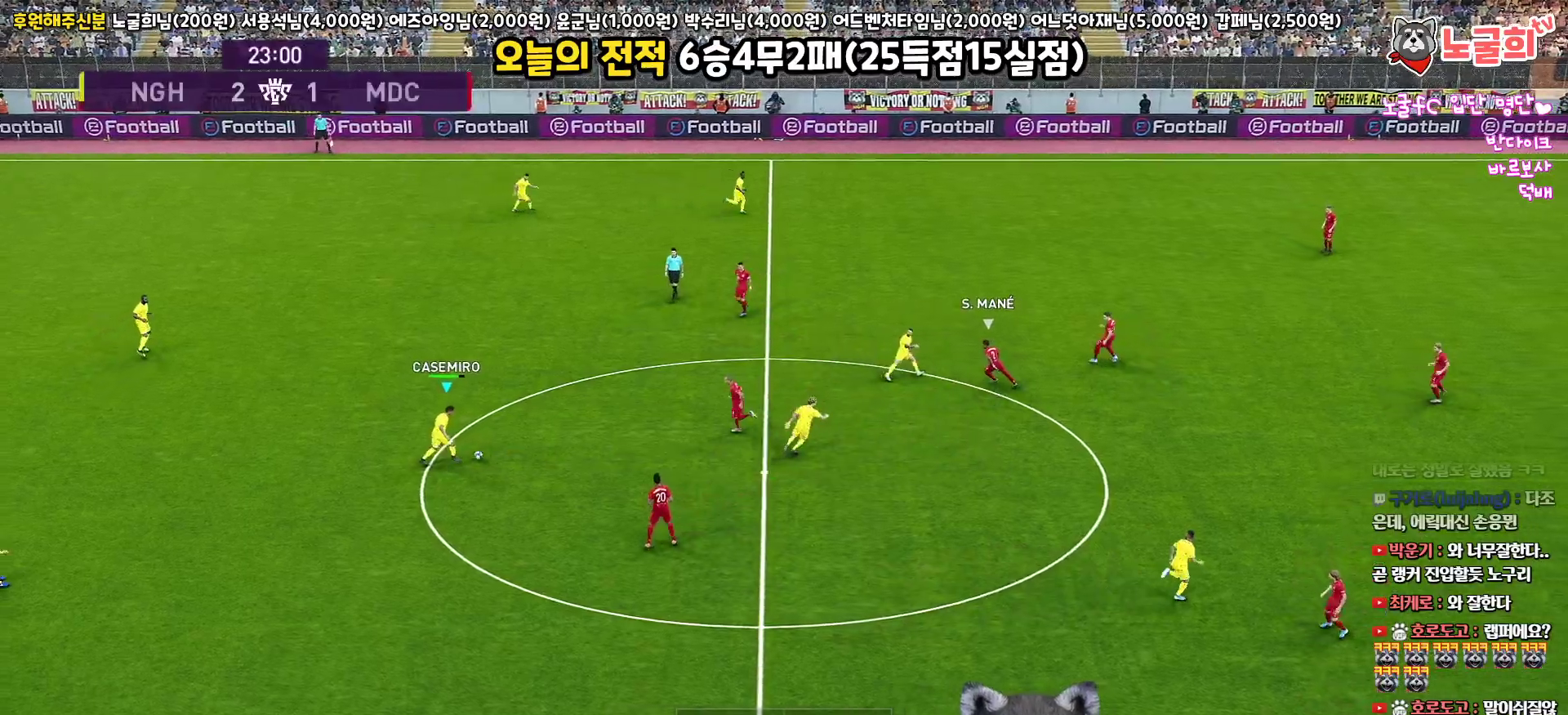
{"buttons": [], "left_stick": "up", "right_stick": "center", "events": [[17, "L3", "down"], [83, "TRIANGLE", "up"], [183, "L3", "up"]]}
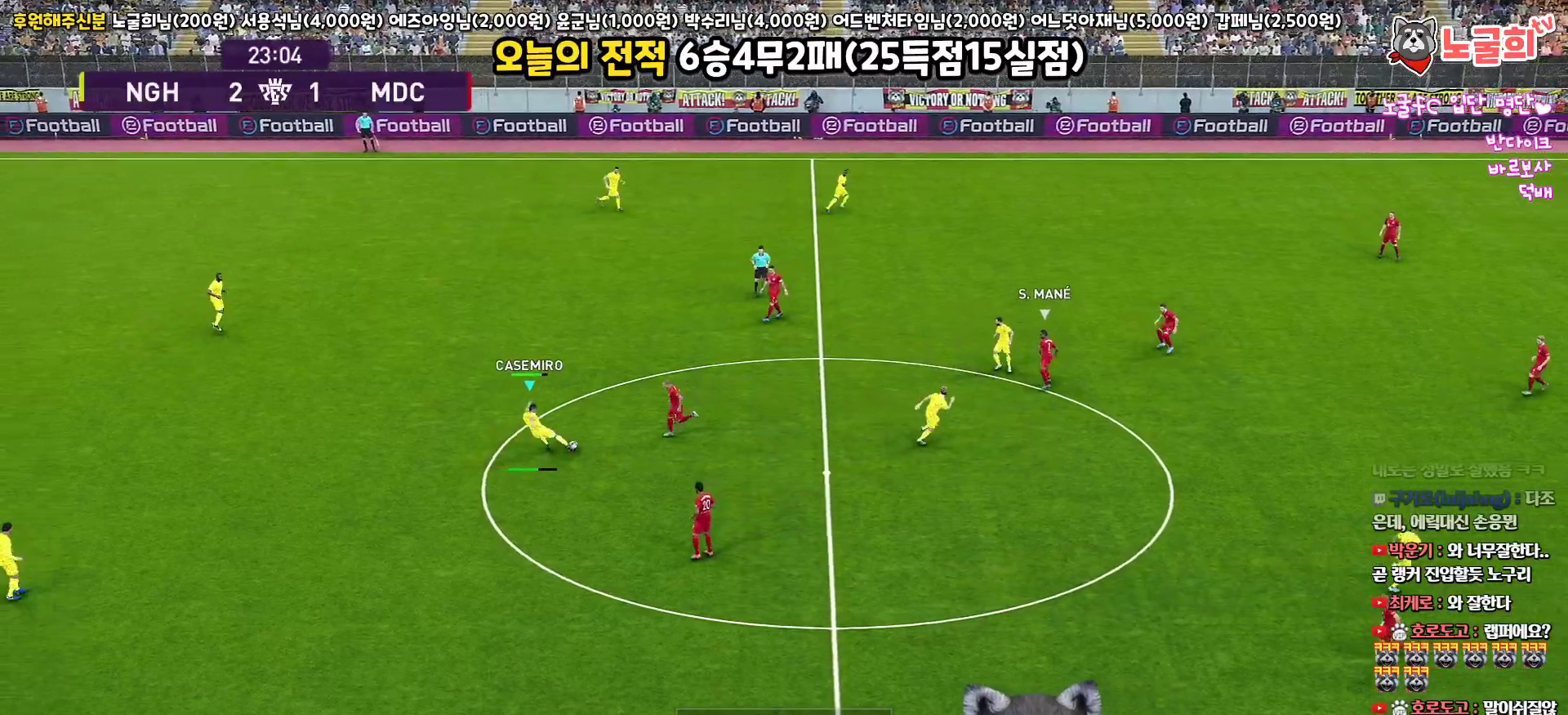
{"buttons": ["R1", "L3"], "left_stick": "down-right", "right_stick": "center", "events": [[117, "left_stick", "center"], [267, "left_stick", "down"], [333, "R1", "down"], [350, "L3", "down"], [350, "left_stick", "down-right"]]}
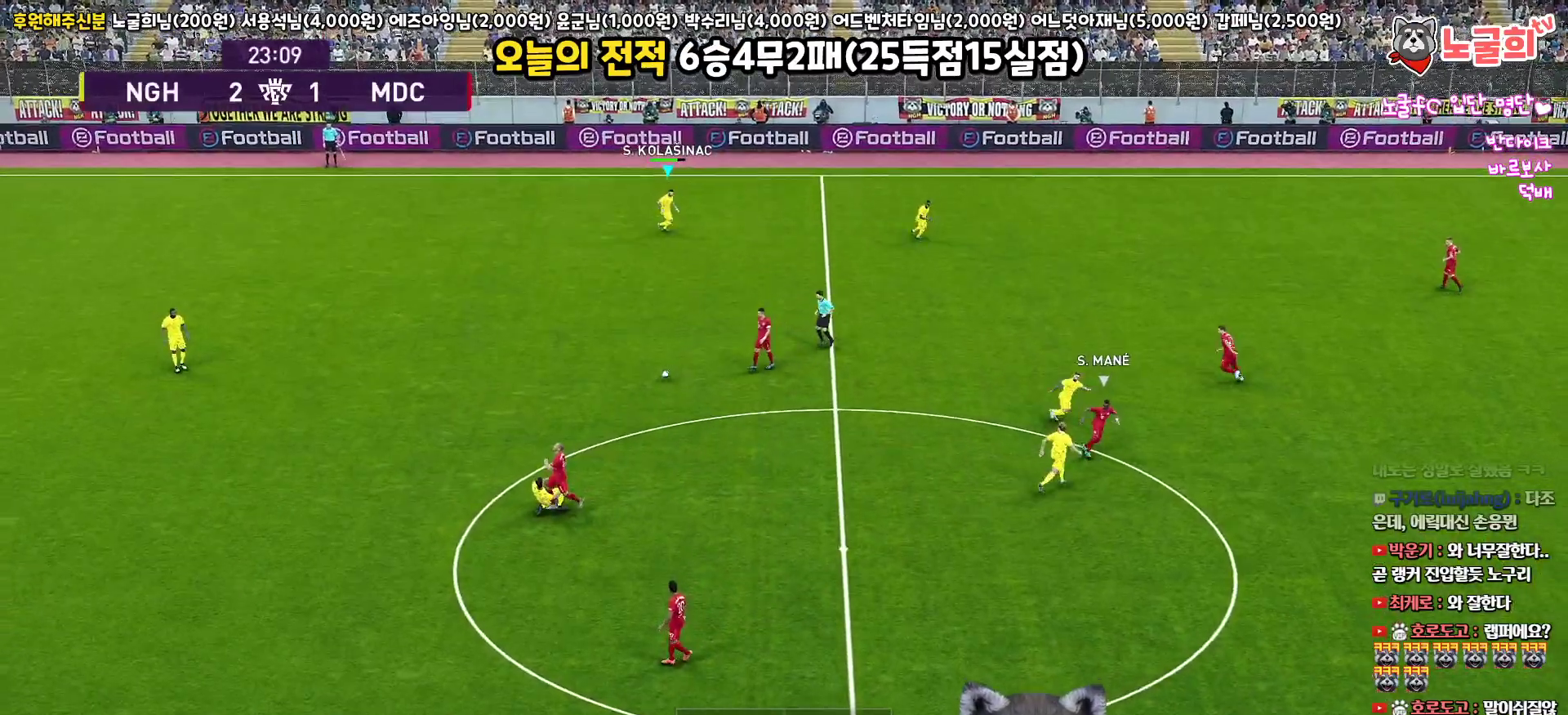
{"buttons": ["CROSS"], "left_stick": "right", "right_stick": "center", "events": [[317, "left_stick", "right"], [333, "L3", "up"], [333, "R1", "up"], [400, "CROSS", "down"]]}
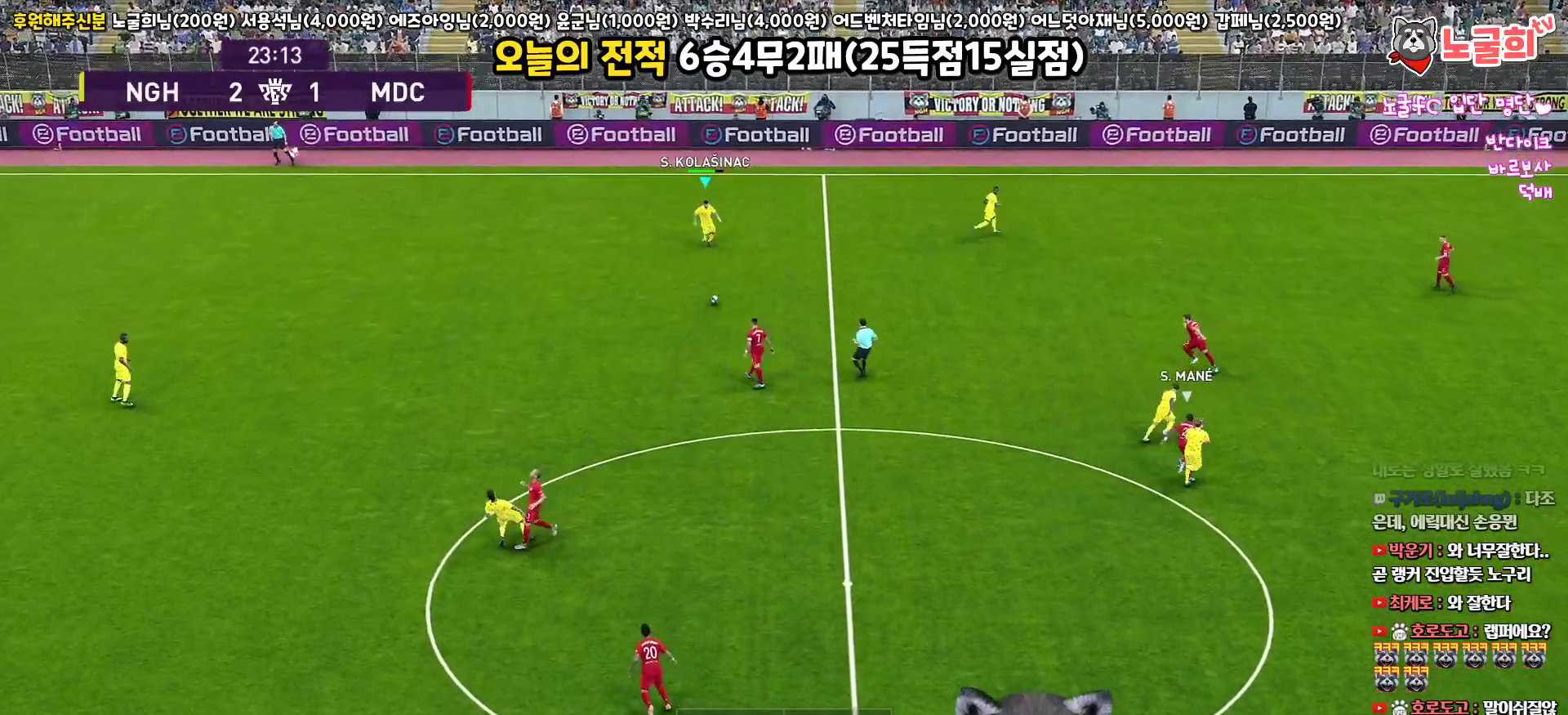
{"buttons": [], "left_stick": "right", "right_stick": "center", "events": [[17, "CROSS", "up"]]}
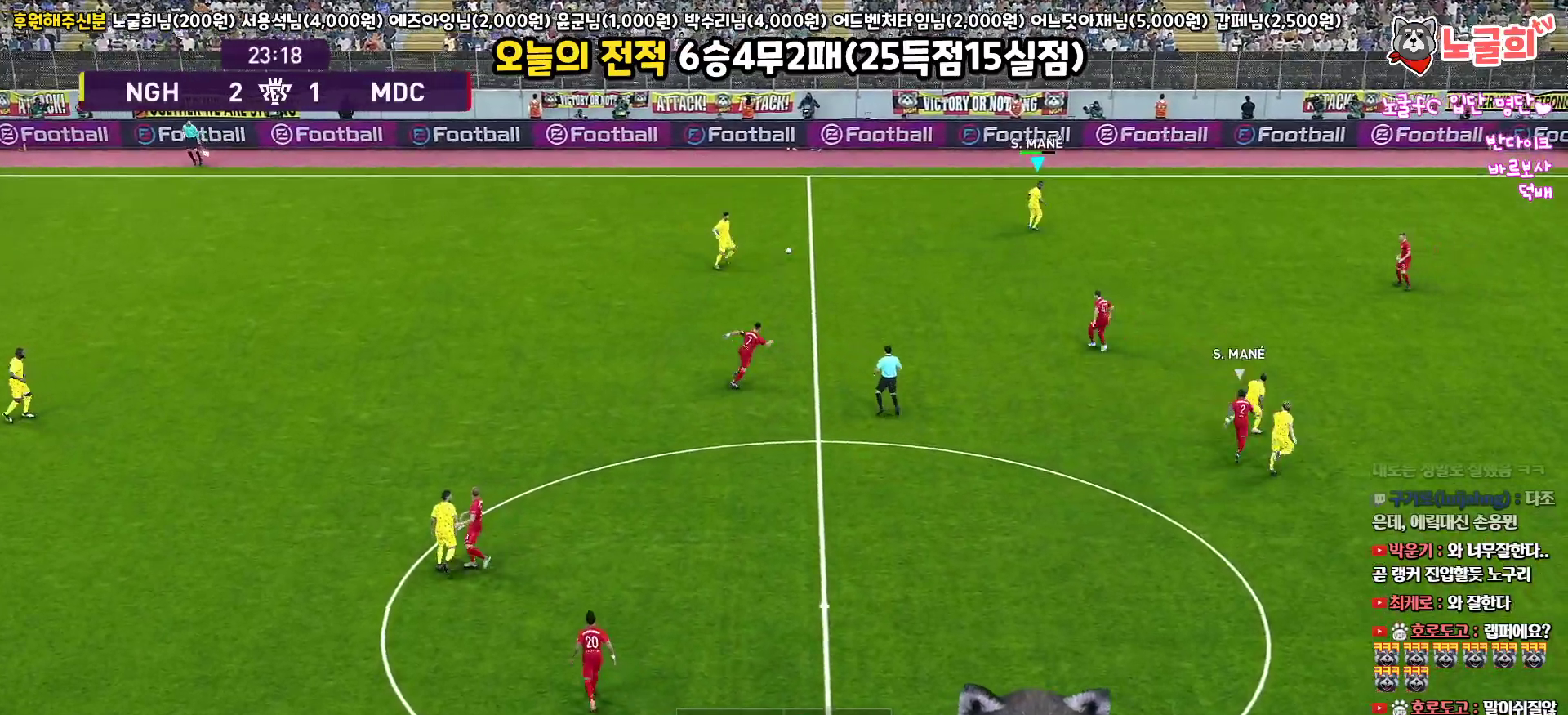
{"buttons": ["L3"], "left_stick": "down-right", "right_stick": "center", "events": [[283, "left_stick", "down-right"], [333, "L3", "down"]]}
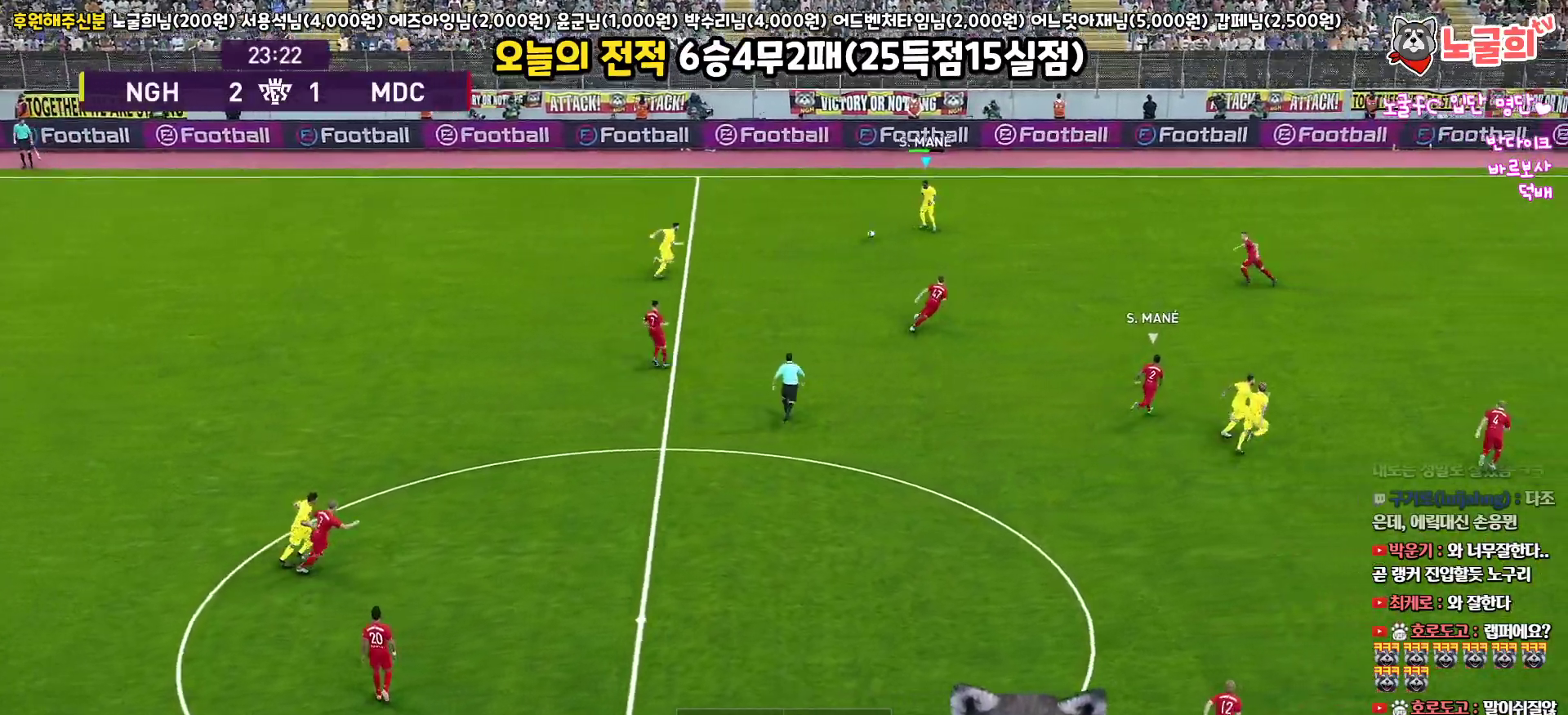
{"buttons": ["L3"], "left_stick": "down-right", "right_stick": "center", "events": [[233, "TRIANGLE", "down"], [350, "TRIANGLE", "up"]]}
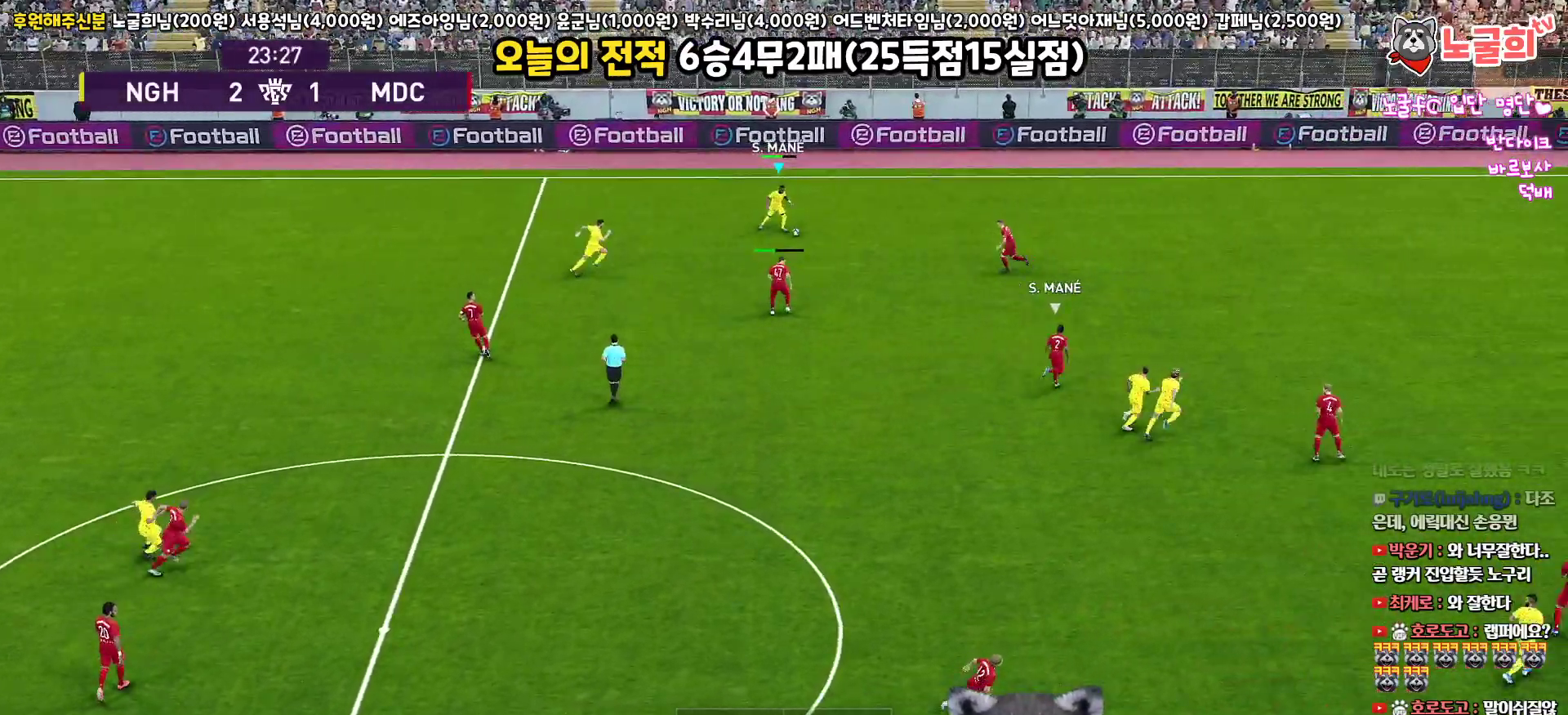
{"buttons": ["R1", "R2", "L3"], "left_stick": "up-right", "right_stick": "center", "events": [[333, "R2", "down"], [450, "R1", "down"], [450, "left_stick", "up-right"]]}
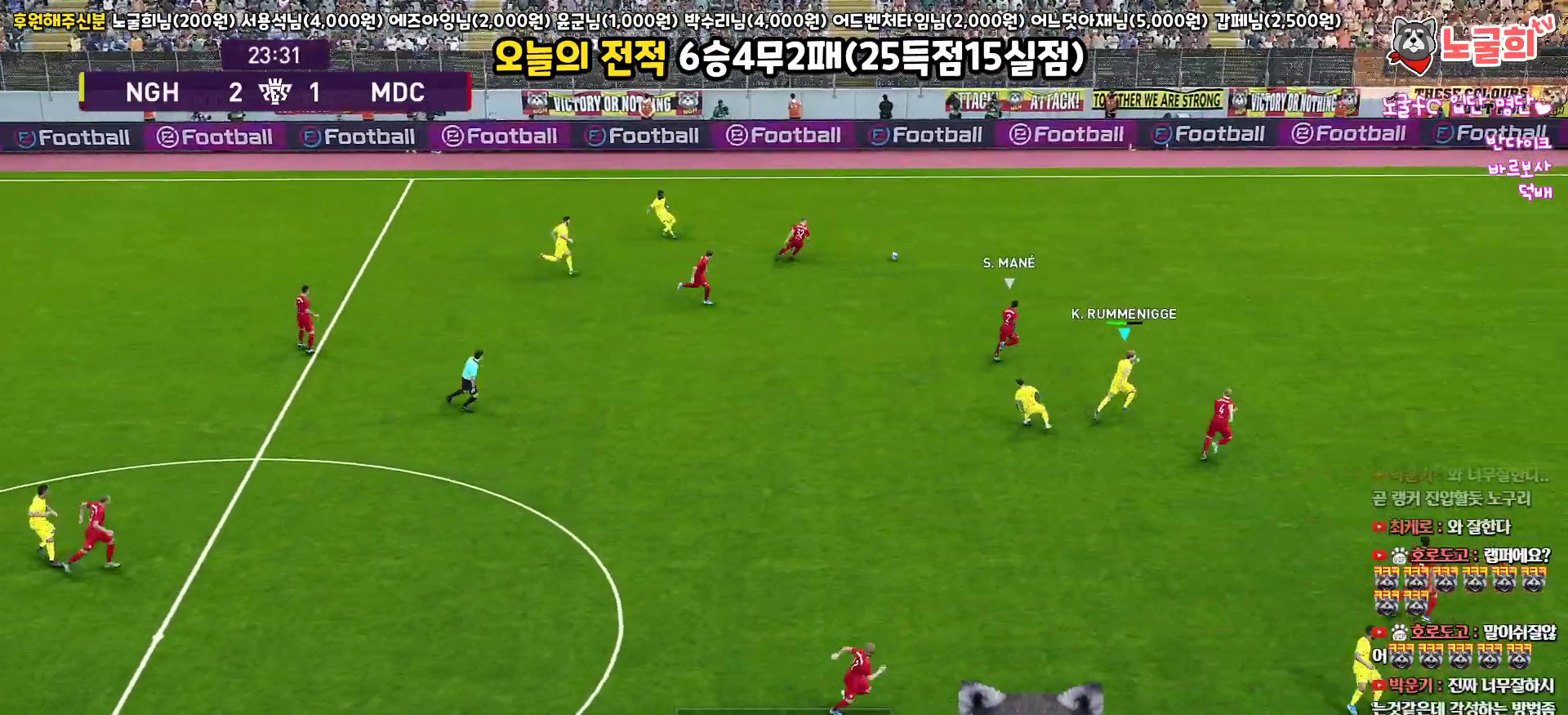
{"buttons": ["R1", "L3"], "left_stick": "up-right", "right_stick": "center", "events": [[17, "R2", "up"]]}
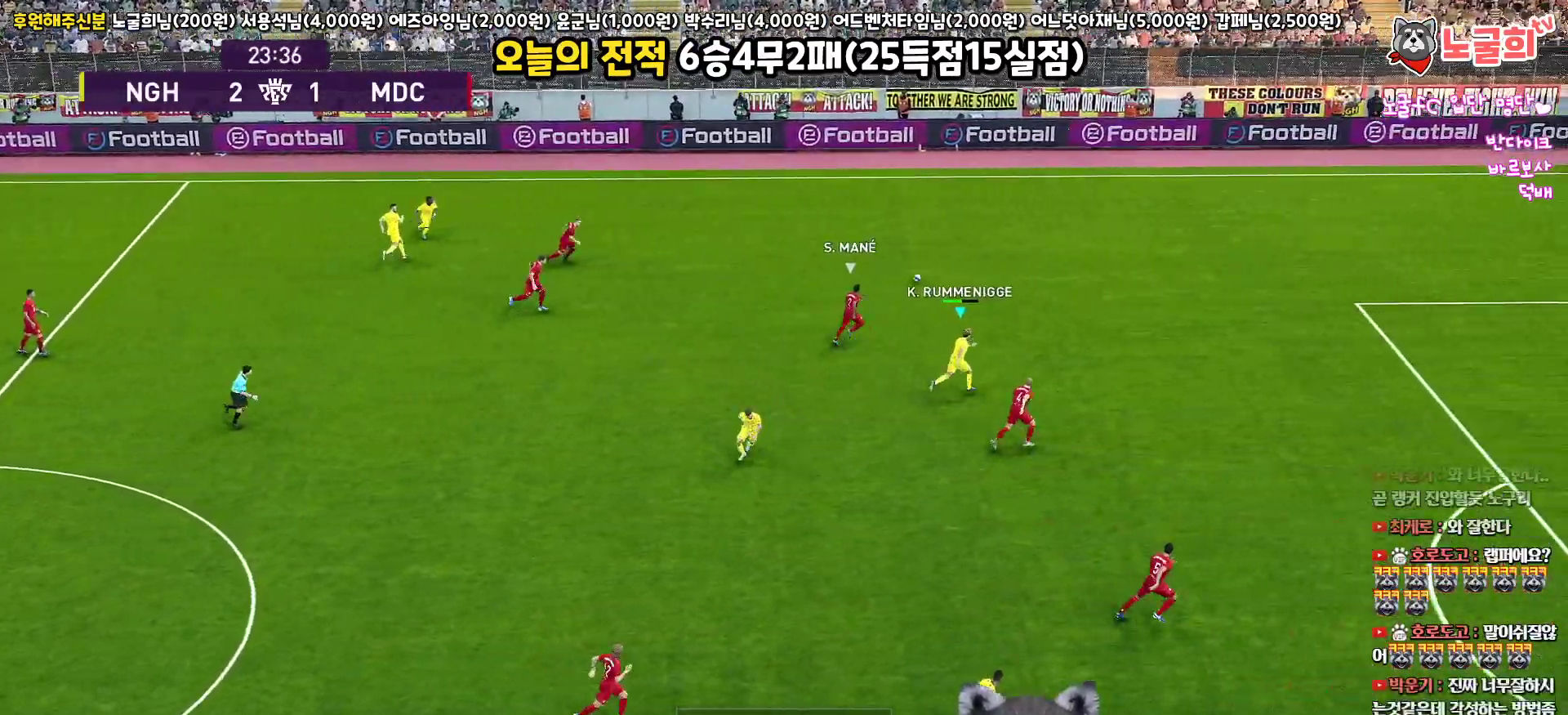
{"buttons": ["R1", "L3"], "left_stick": "right", "right_stick": "center", "events": [[233, "left_stick", "right"]]}
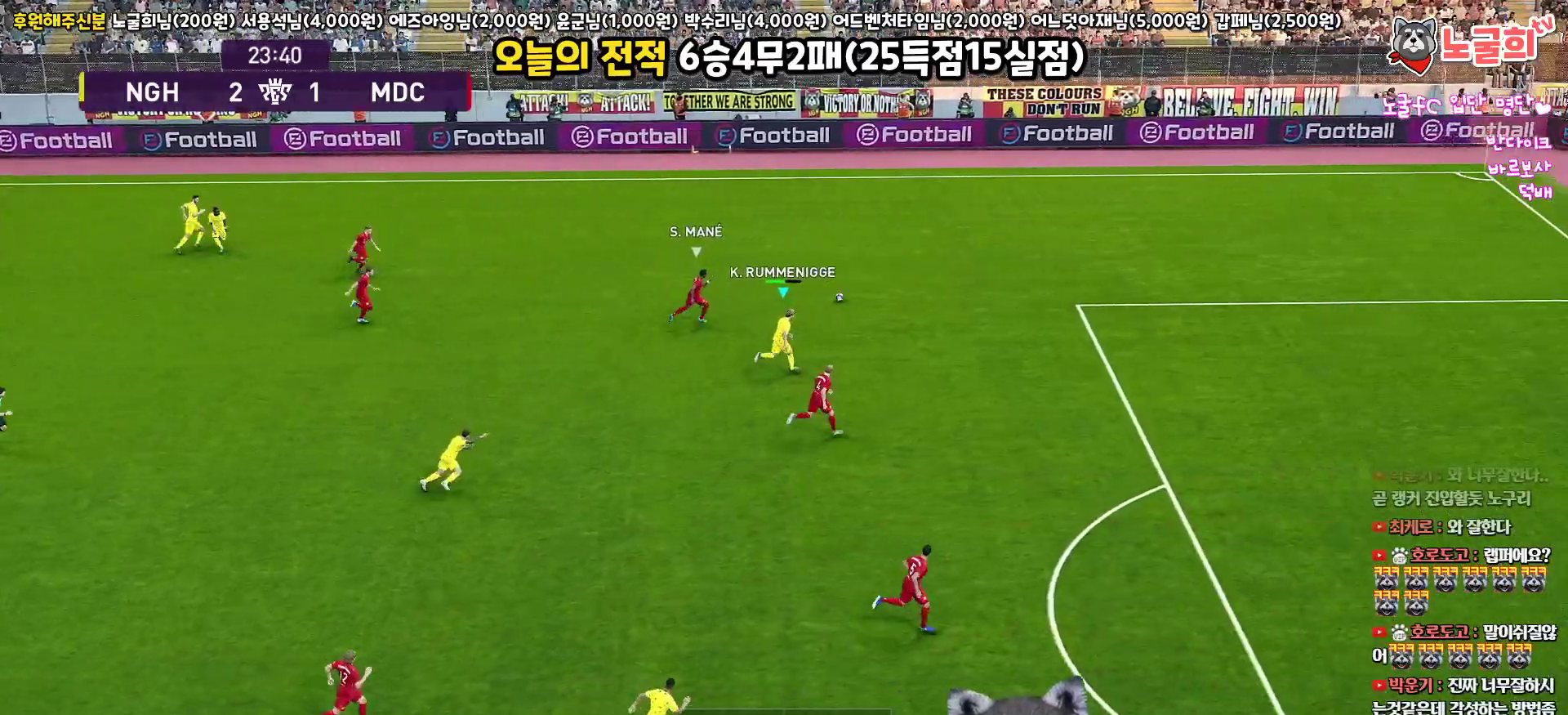
{"buttons": ["R1", "L3"], "left_stick": "right", "right_stick": "center", "events": []}
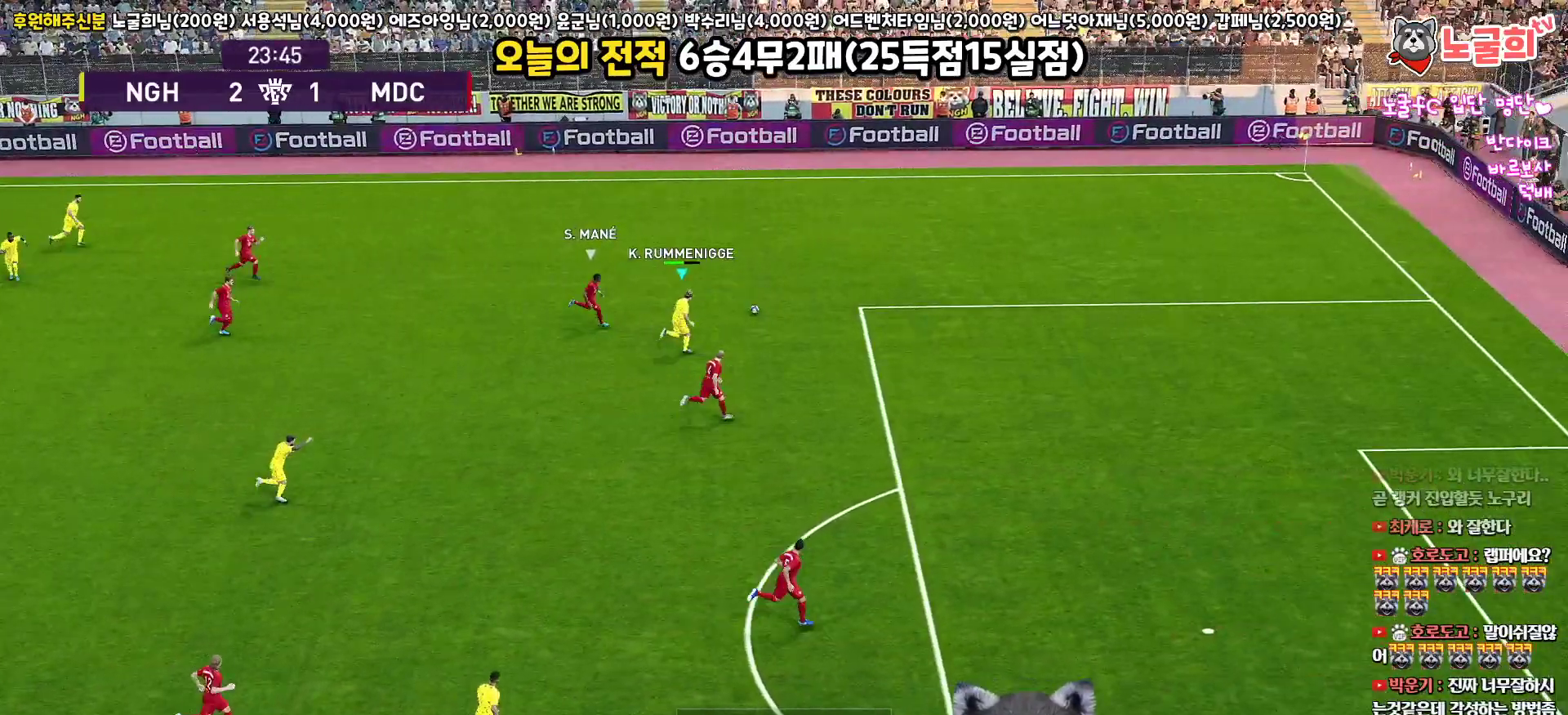
{"buttons": ["R1", "L3"], "left_stick": "right", "right_stick": "center", "events": []}
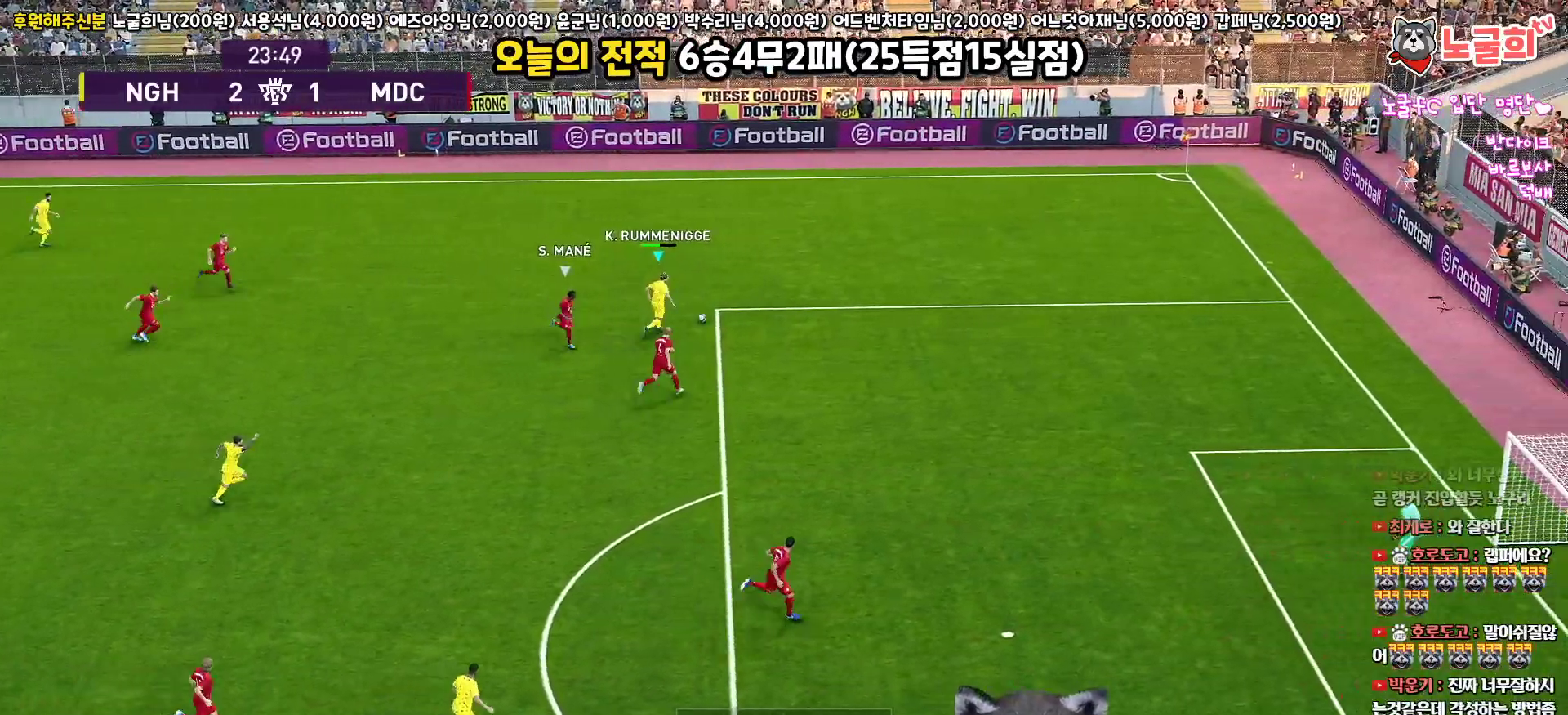
{"buttons": ["R1", "L3"], "left_stick": "right", "right_stick": "center", "events": []}
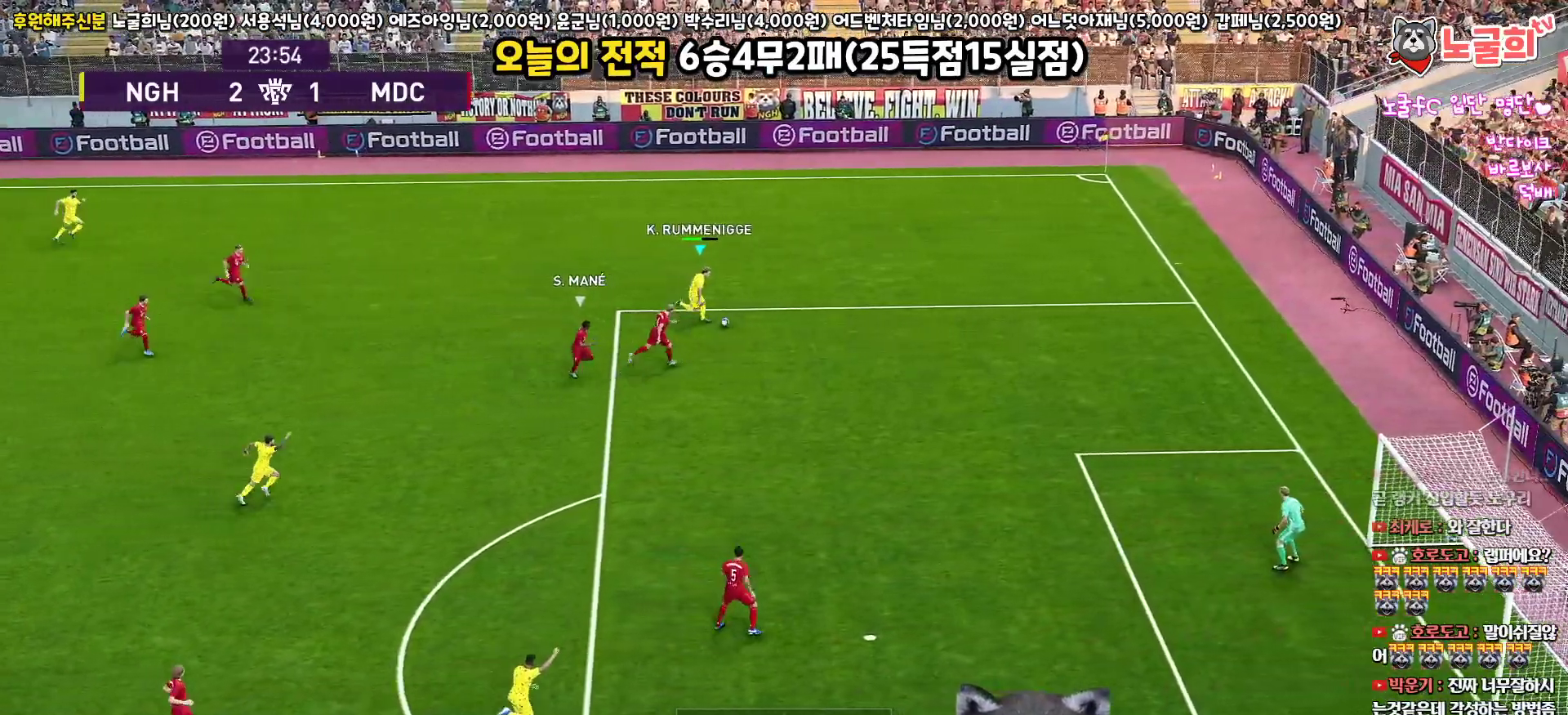
{"buttons": ["R1", "L3"], "left_stick": "down-right", "right_stick": "center", "events": [[50, "left_stick", "down-right"]]}
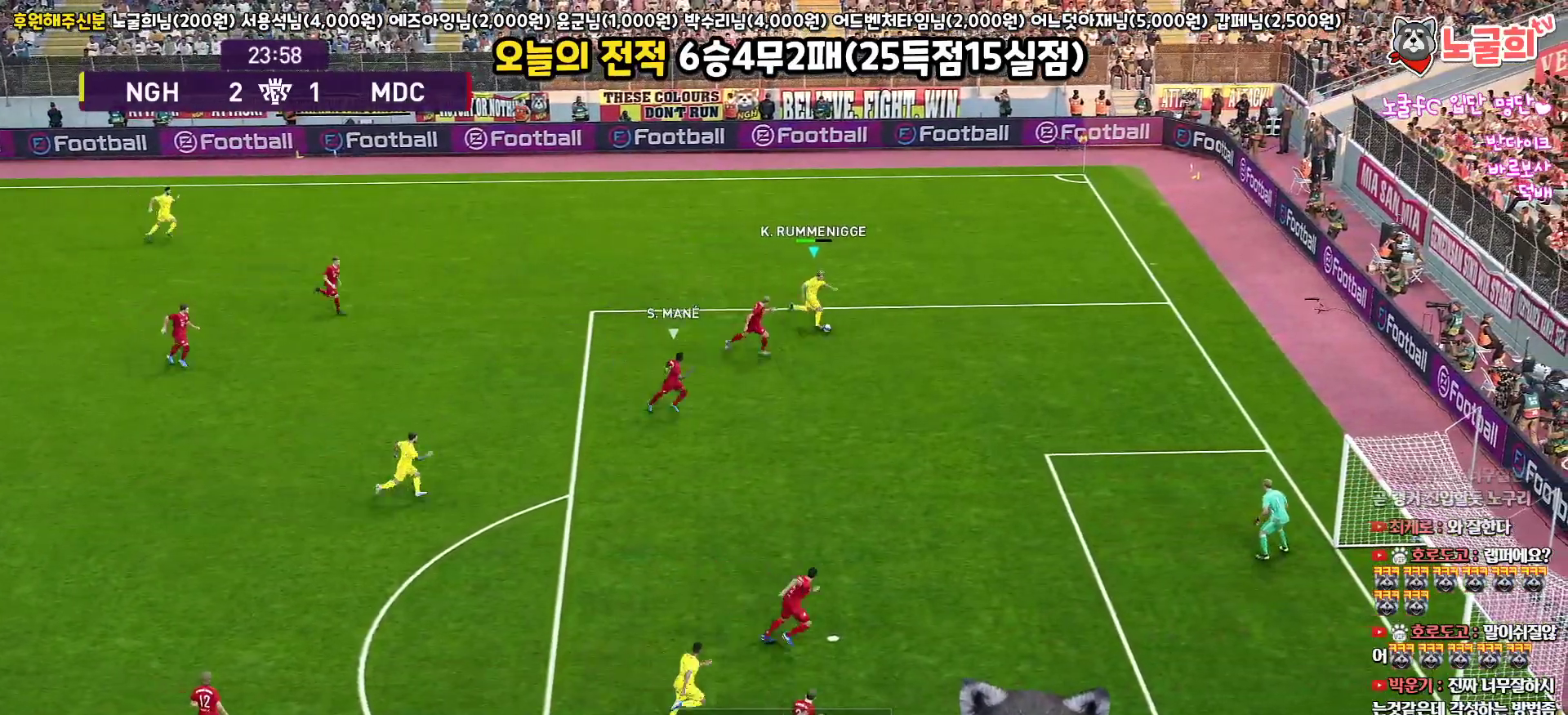
{"buttons": ["R1", "R2", "L3"], "left_stick": "down-left", "right_stick": "center", "events": [[217, "L3", "up"], [233, "R2", "down"], [250, "left_stick", "center"], [250, "right_stick", "up"], [317, "right_stick", "up-right"], [400, "left_stick", "down-left"], [417, "L3", "down"], [417, "right_stick", "center"]]}
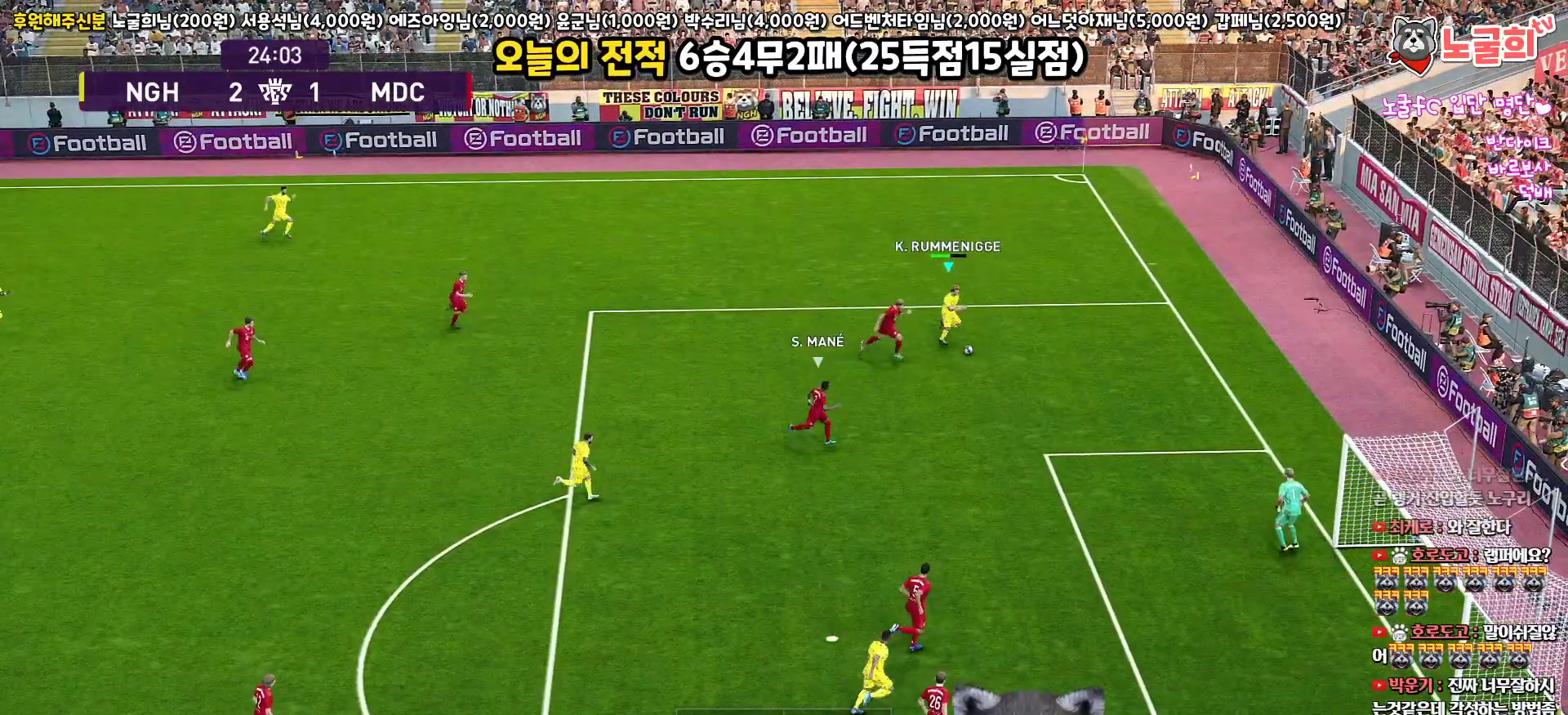
{"buttons": ["R1", "R2", "L3"], "left_stick": "down-left", "right_stick": "center", "events": []}
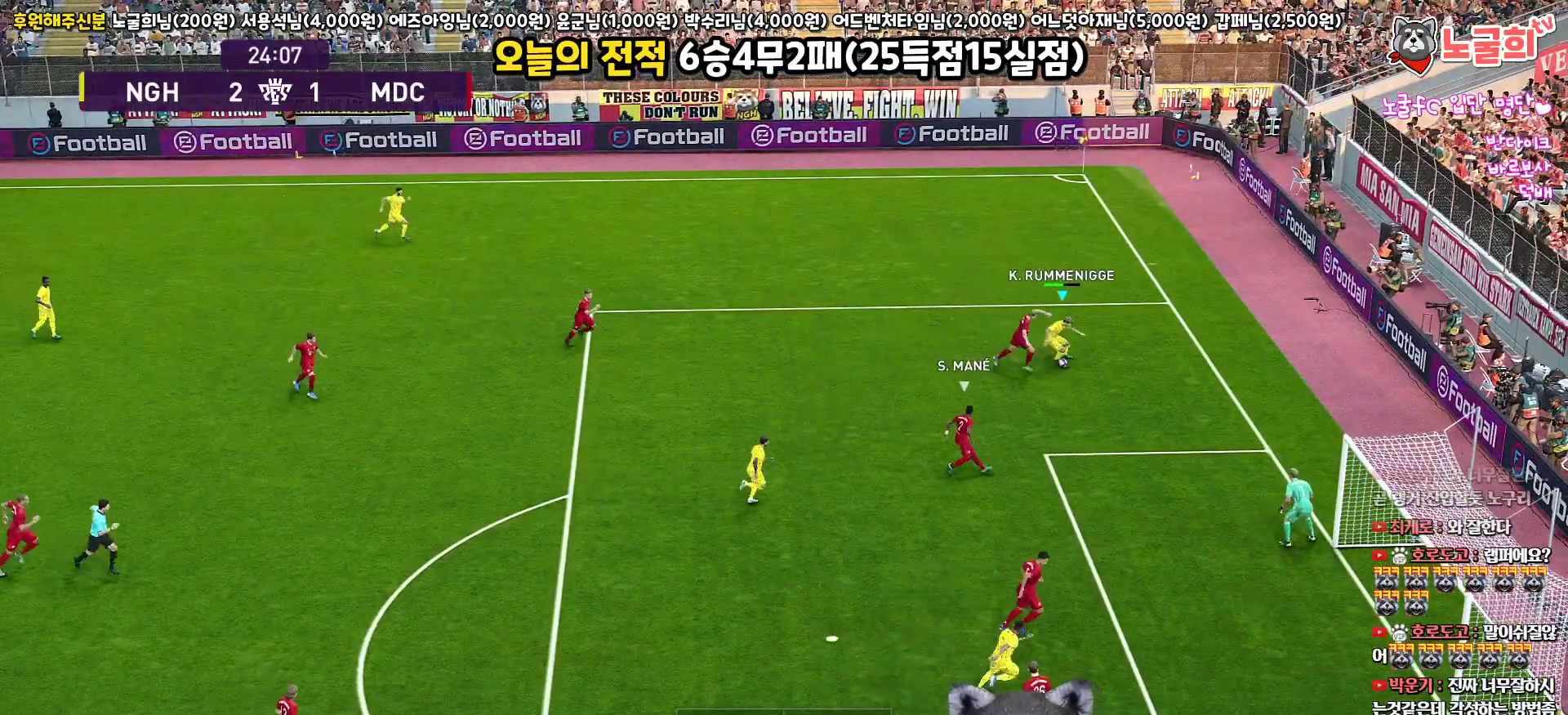
{"buttons": ["R1", "R2", "L3"], "left_stick": "down", "right_stick": "center", "events": [[483, "left_stick", "down"]]}
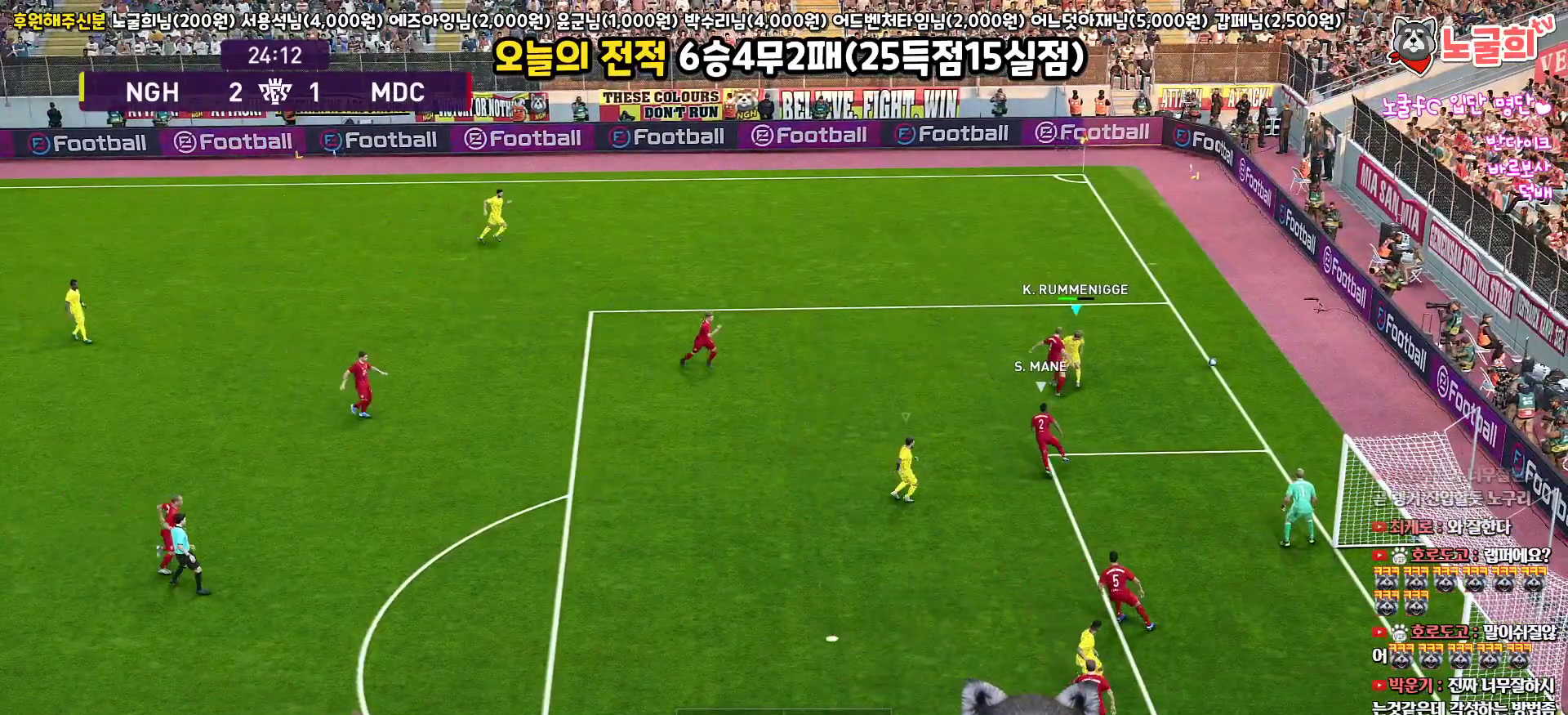
{"buttons": [], "left_stick": "center", "right_stick": "center", "events": [[83, "R2", "up"], [117, "L3", "up"], [150, "left_stick", "right"], [217, "R1", "up"], [217, "left_stick", "center"]]}
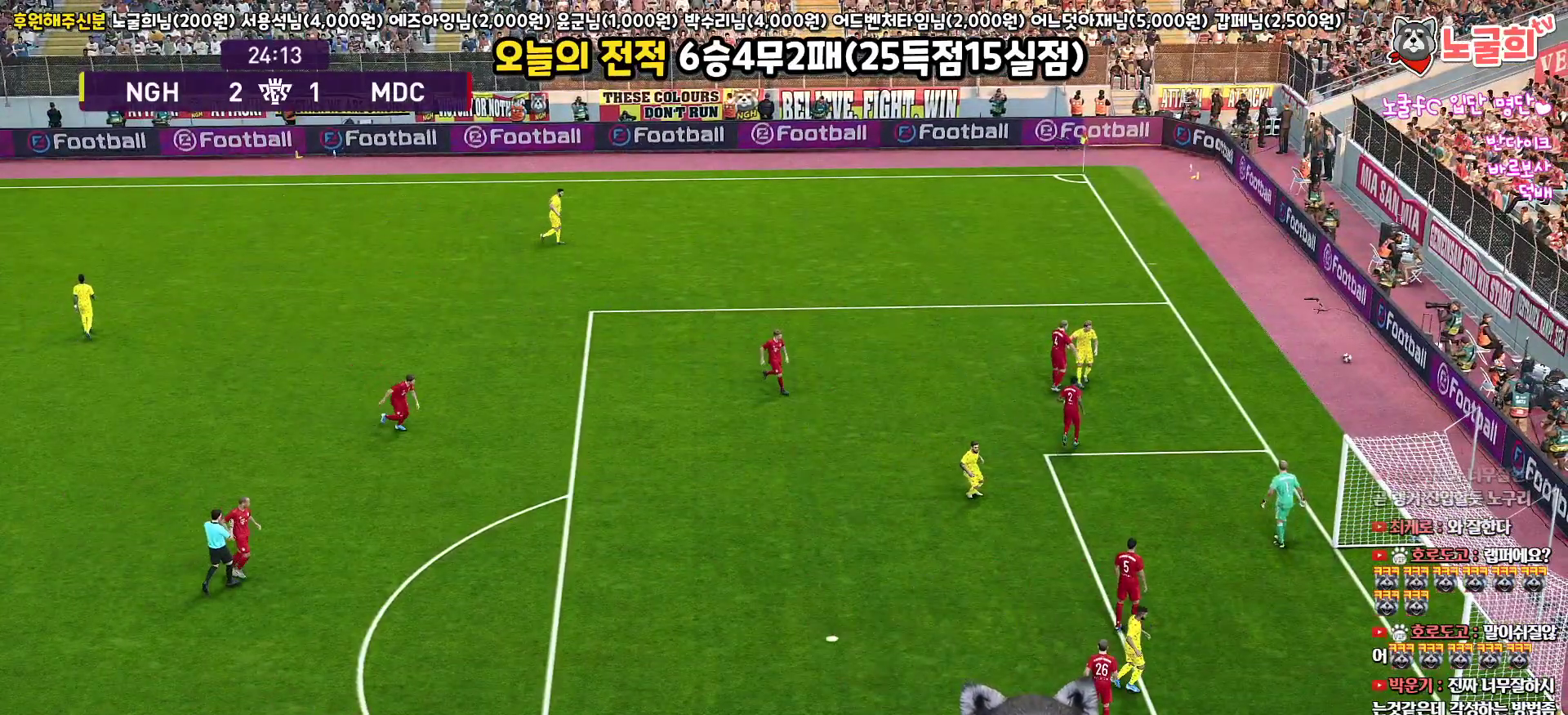
{"buttons": [], "left_stick": "center", "right_stick": "center", "events": []}
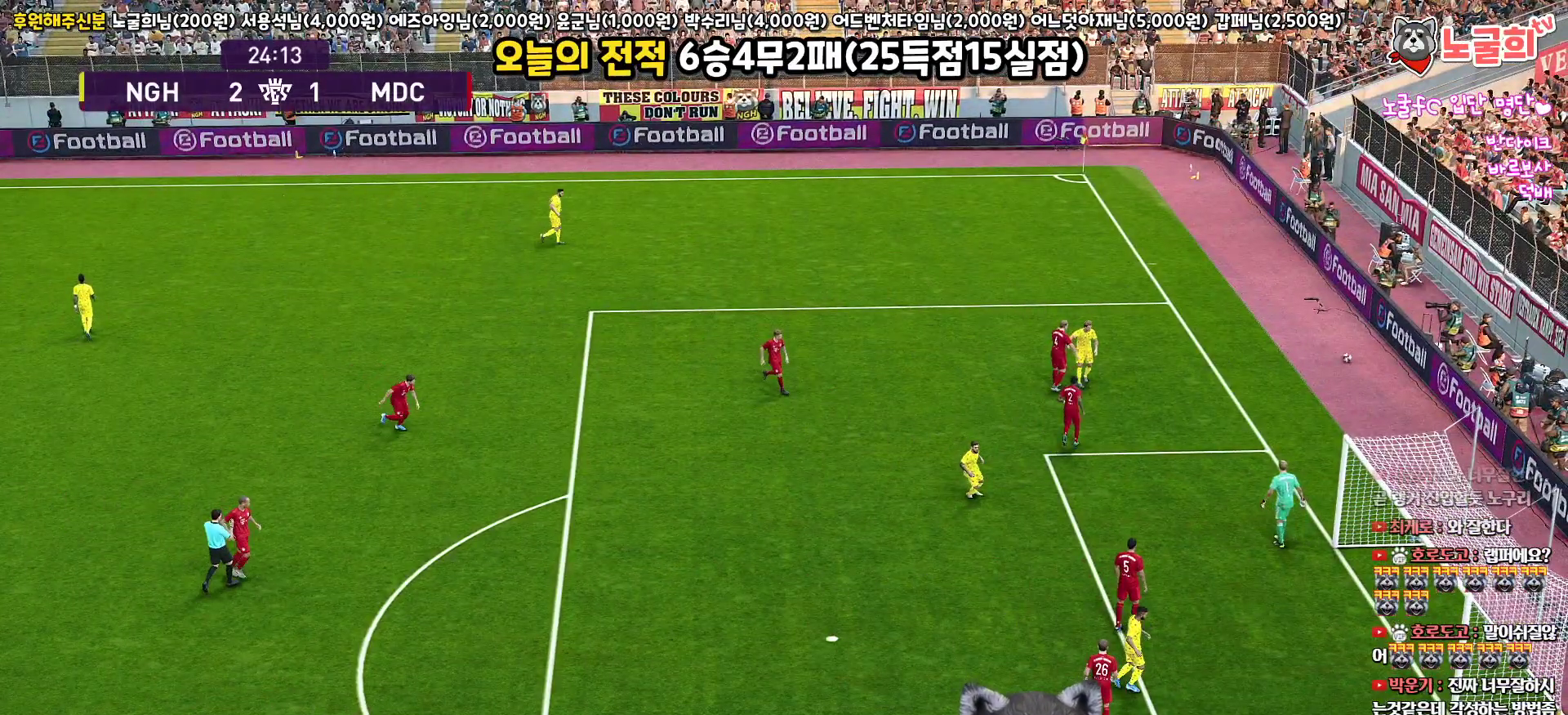
{"buttons": [], "left_stick": "center", "right_stick": "center", "events": []}
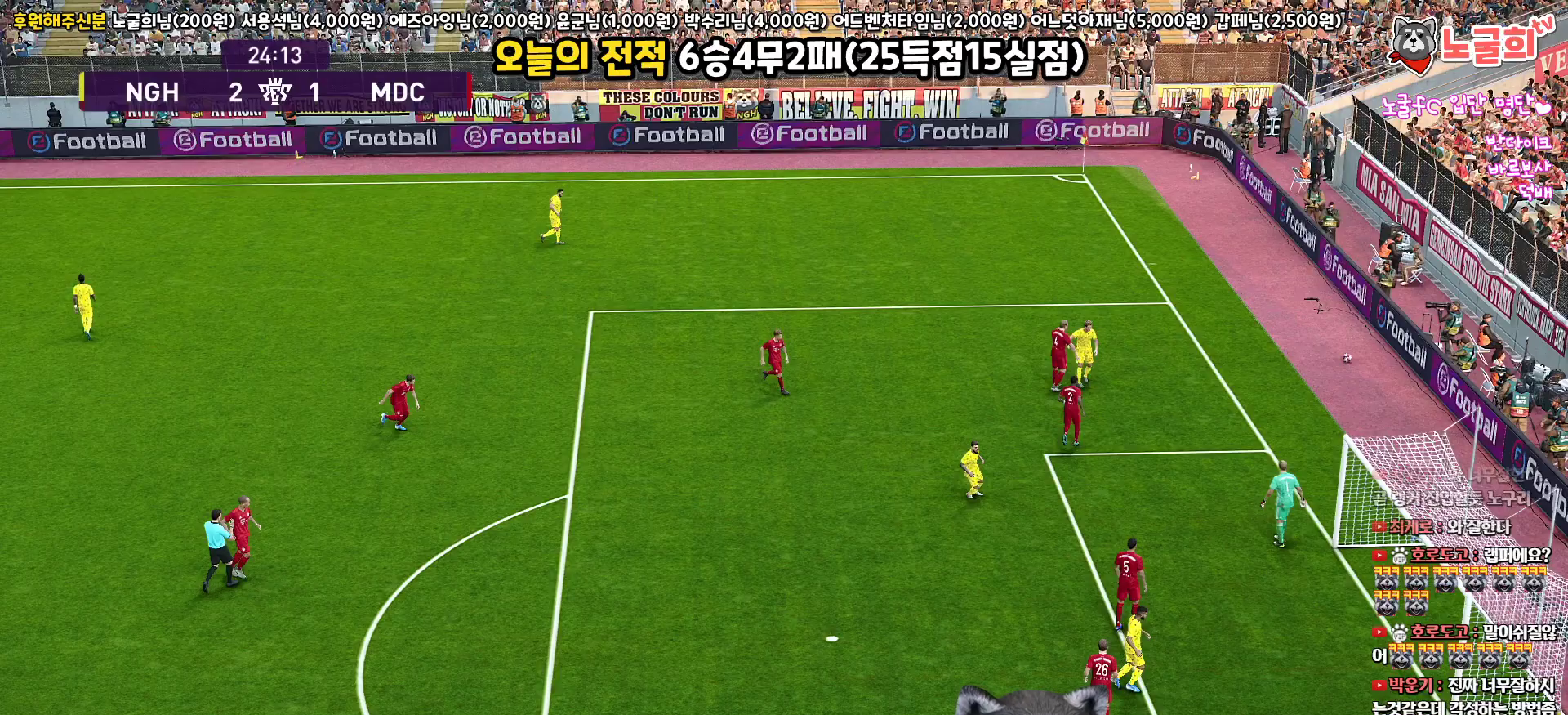
{"buttons": [], "left_stick": "center", "right_stick": "center", "events": []}
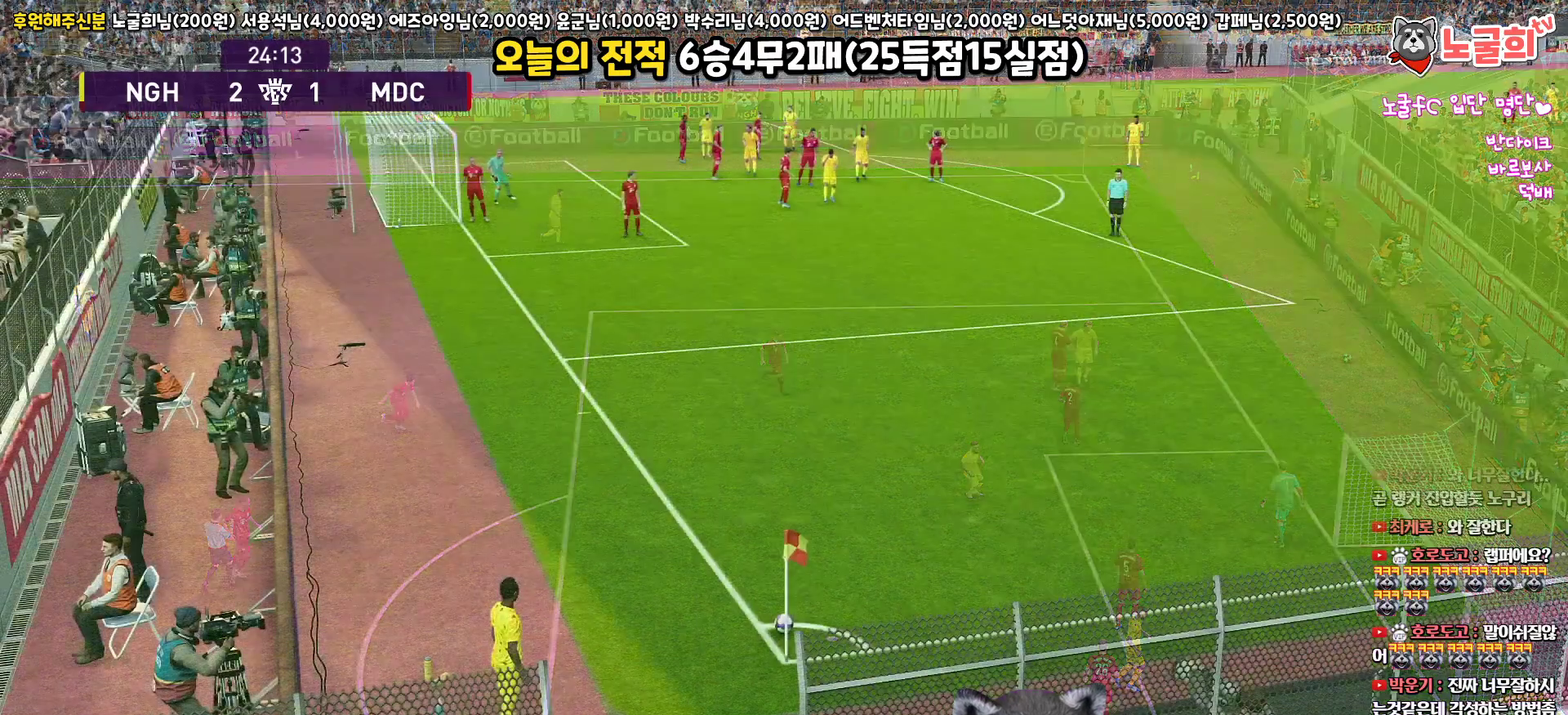
{"buttons": [], "left_stick": "center", "right_stick": "center", "events": []}
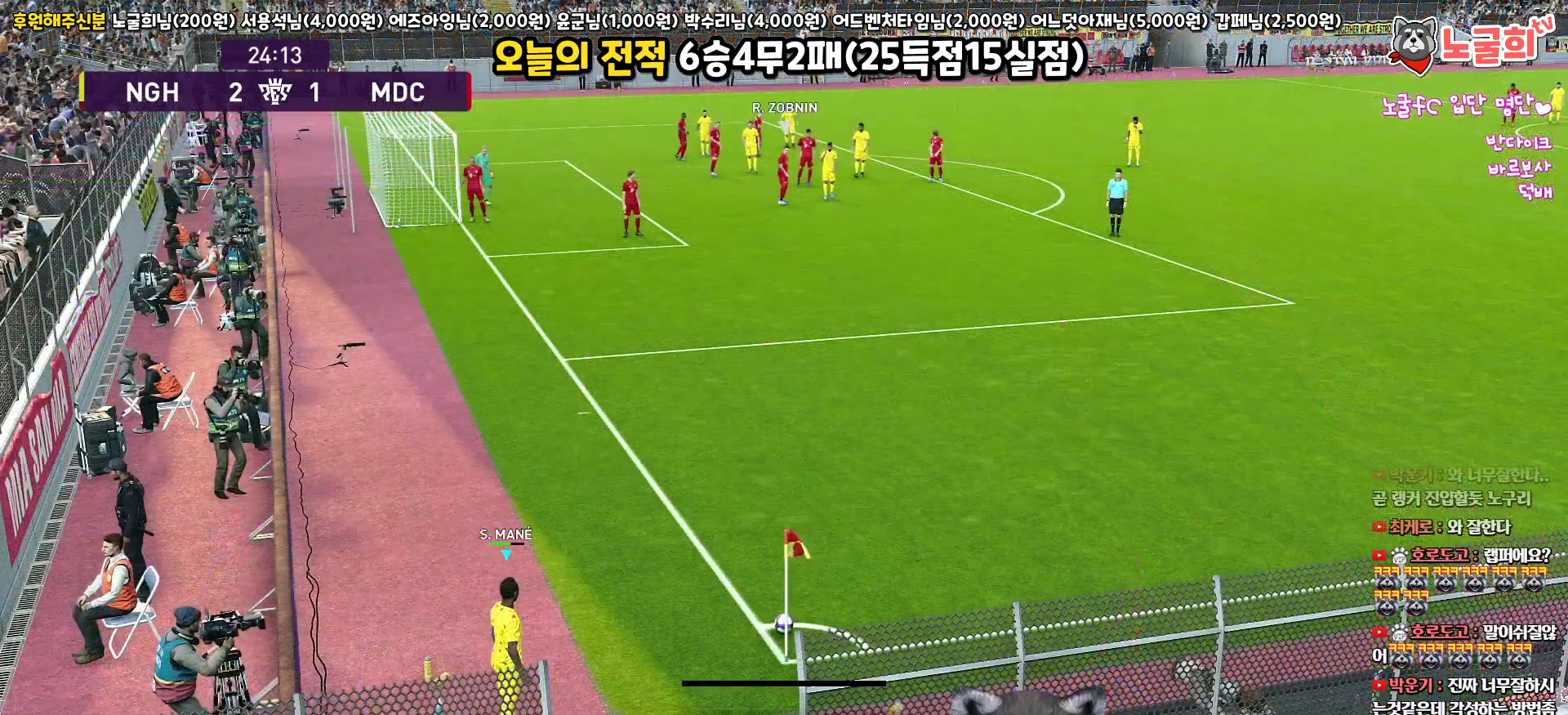
{"buttons": ["DPAD_DOWN"], "left_stick": "center", "right_stick": "center", "events": [[117, "DPAD_LEFT", "down"], [267, "DPAD_LEFT", "up"], [433, "DPAD_DOWN", "down"]]}
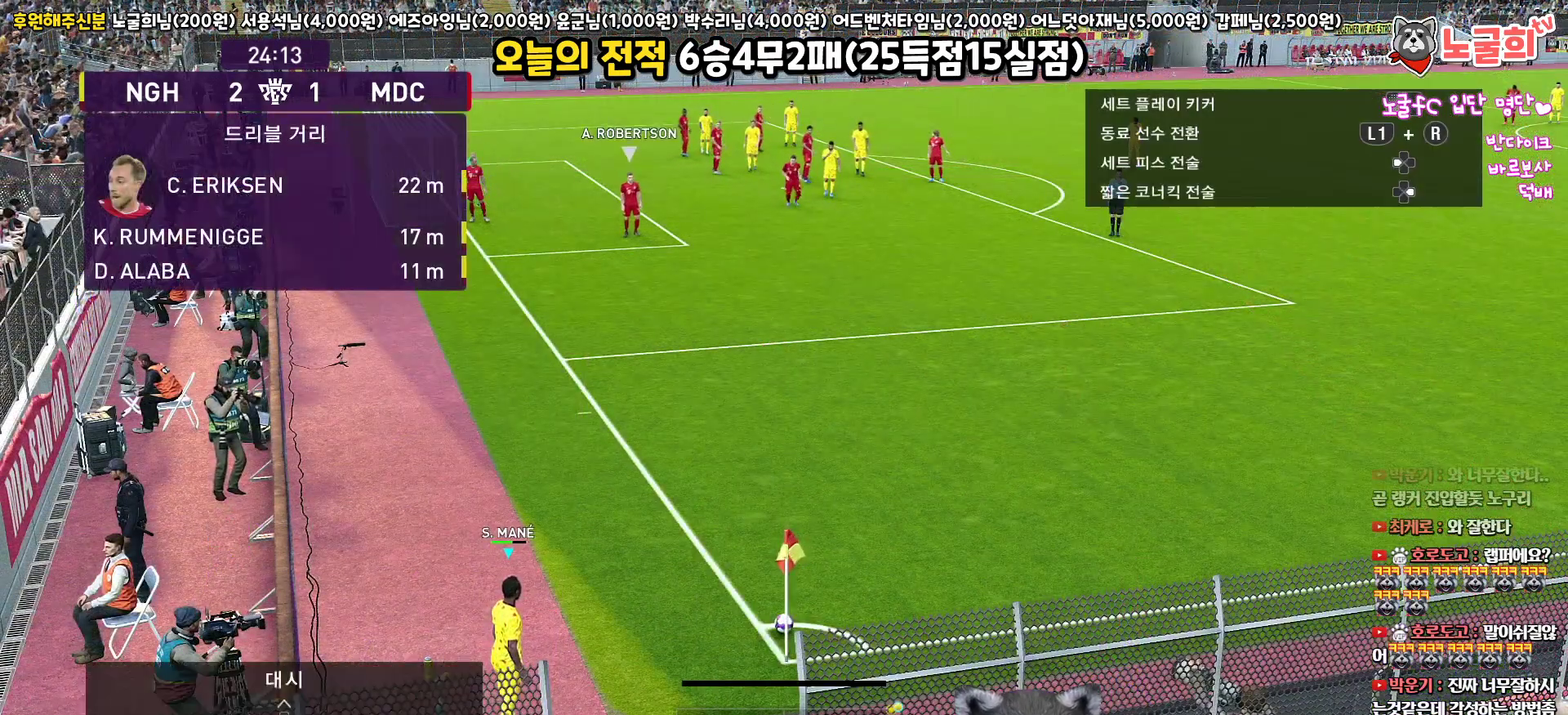
{"buttons": [], "left_stick": "center", "right_stick": "center", "events": [[50, "DPAD_DOWN", "up"], [67, "left_stick", "down-right"], [133, "left_stick", "center"], [200, "TOUCHPAD", "down"], [333, "TOUCHPAD", "up"]]}
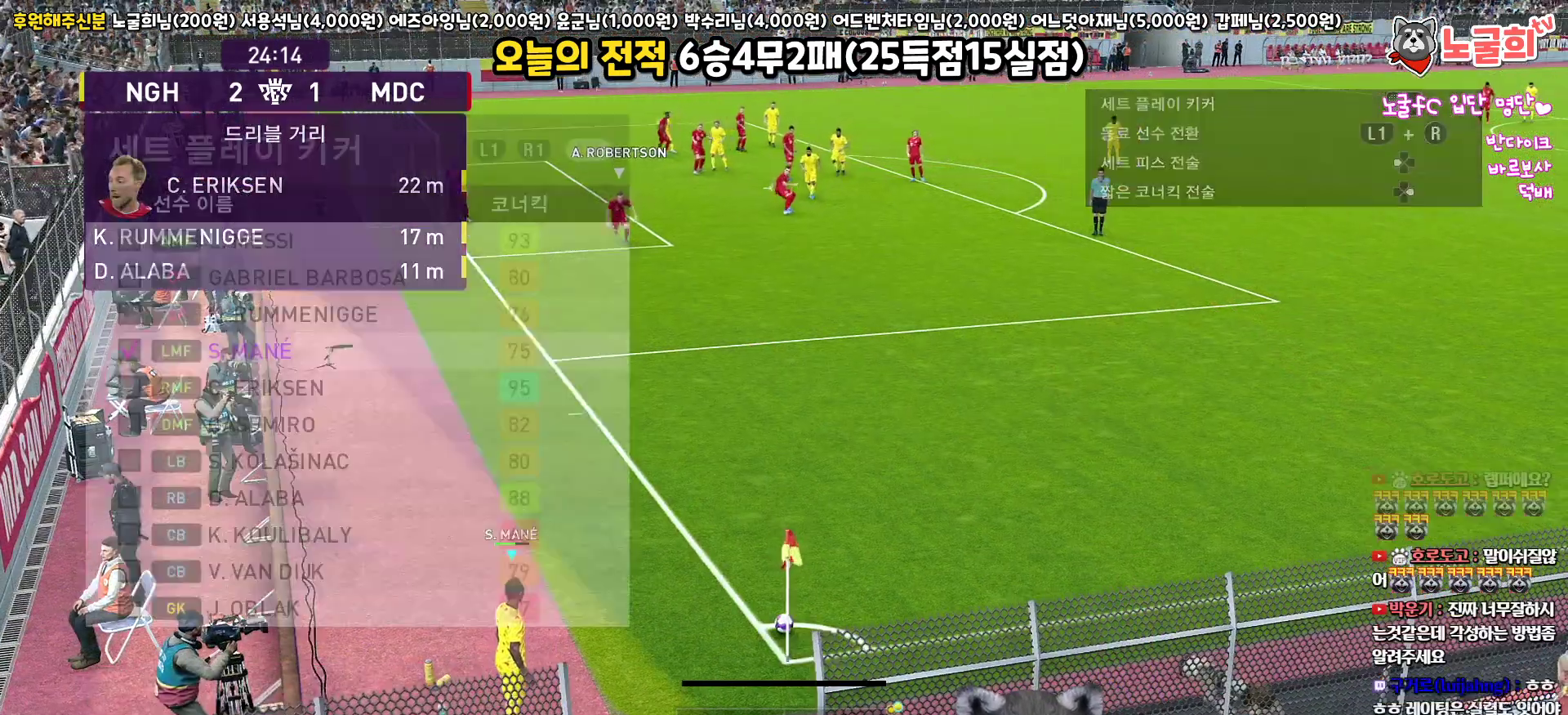
{"buttons": ["DPAD_DOWN"], "left_stick": "center", "right_stick": "center", "events": [[17, "DPAD_DOWN", "down"], [100, "DPAD_DOWN", "up"], [183, "DPAD_DOWN", "down"], [267, "DPAD_DOWN", "up"], [333, "DPAD_DOWN", "down"], [417, "DPAD_DOWN", "up"], [500, "DPAD_DOWN", "down"]]}
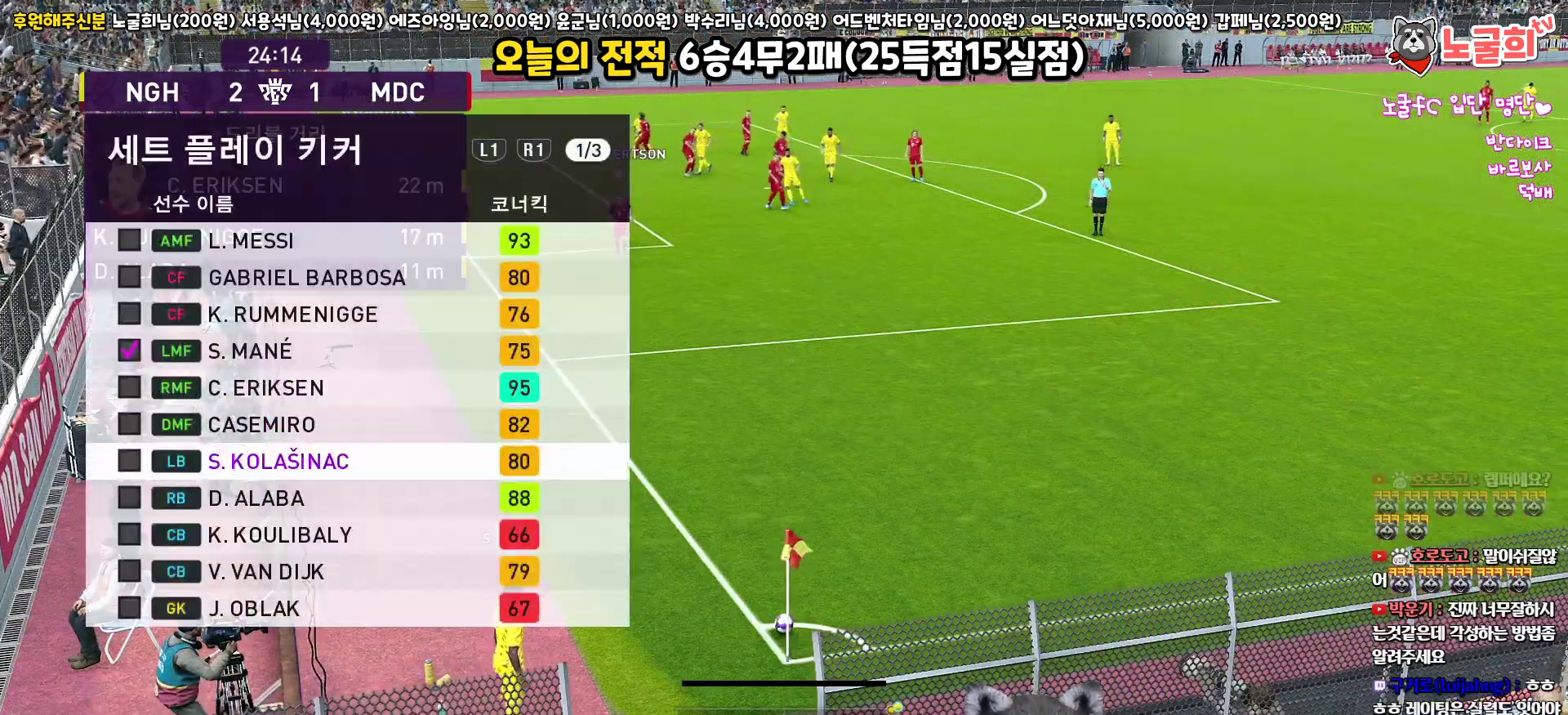
{"buttons": [], "left_stick": "center", "right_stick": "center", "events": [[117, "DPAD_DOWN", "up"]]}
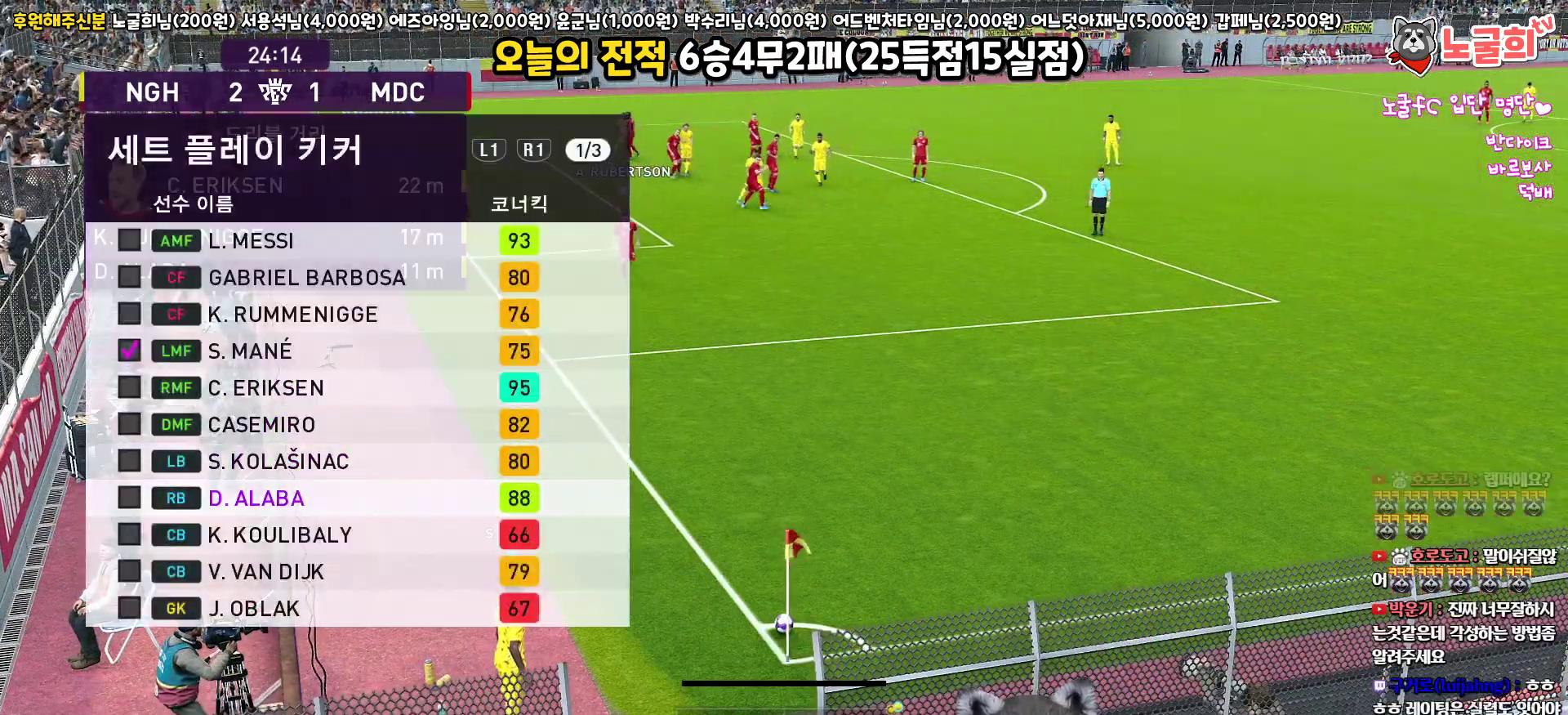
{"buttons": [], "left_stick": "center", "right_stick": "center", "events": [[383, "DPAD_UP", "down"], [467, "DPAD_UP", "up"]]}
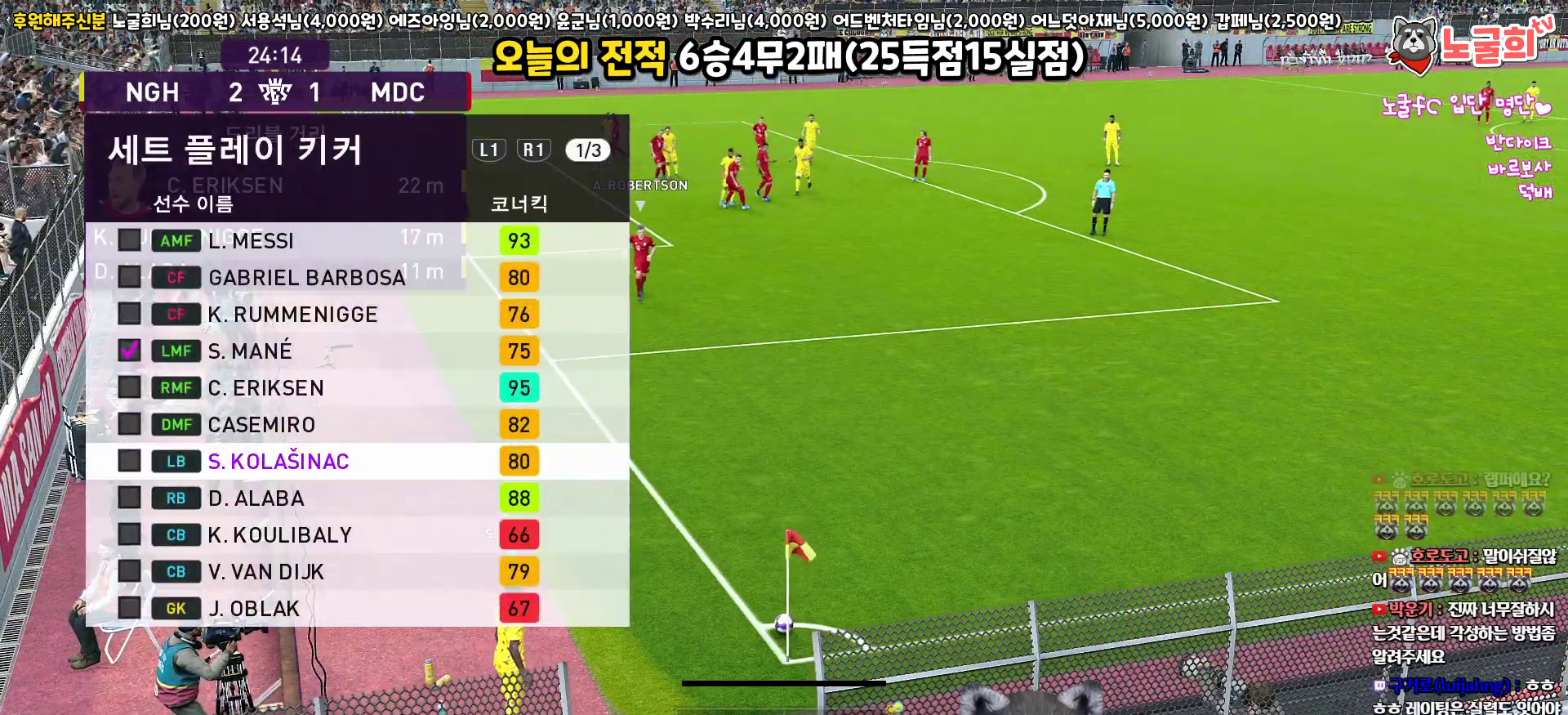
{"buttons": [], "left_stick": "center", "right_stick": "center", "events": [[67, "DPAD_UP", "down"], [133, "DPAD_UP", "up"], [217, "DPAD_UP", "down"], [300, "DPAD_UP", "up"], [367, "CIRCLE", "down"], [483, "CIRCLE", "up"]]}